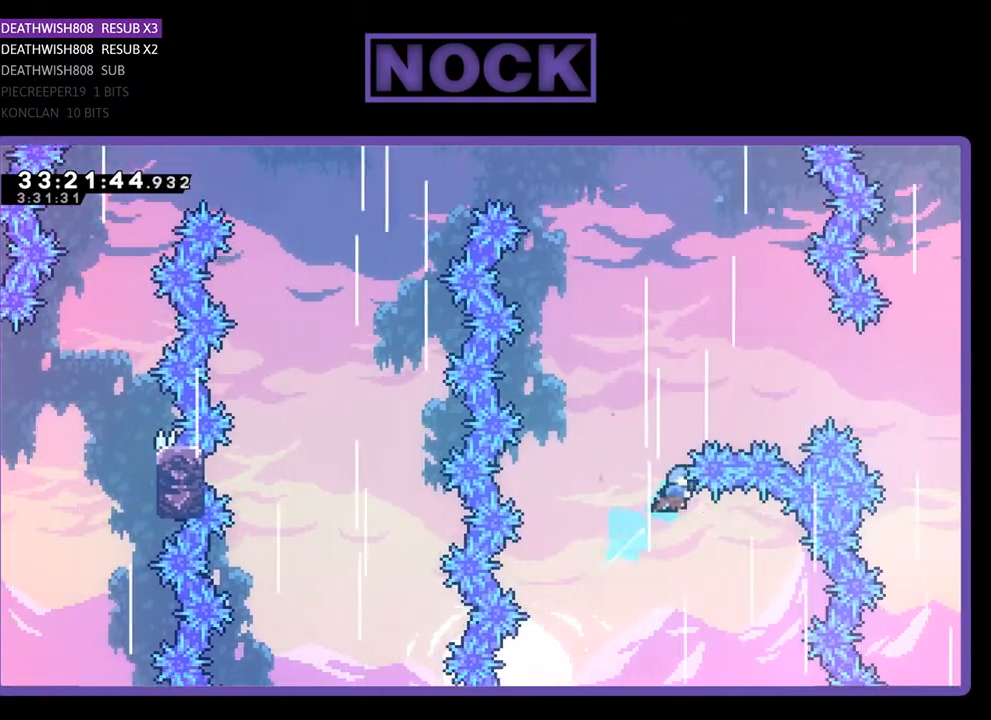
Gameplay with a controller (PlayStation layout); each line is a JSON object with the inputs held at the frame after it. "events" lists button and stick changes between this image and that frame as [ms after this image, input, new state], when the widget could be followed in between. Not read: left_stick right_stick.
{"buttons": [], "events": [[67, "DPAD_RIGHT", "up"], [333, "CIRCLE", "up"], [367, "DPAD_UP", "up"], [500, "R2", "up"]]}
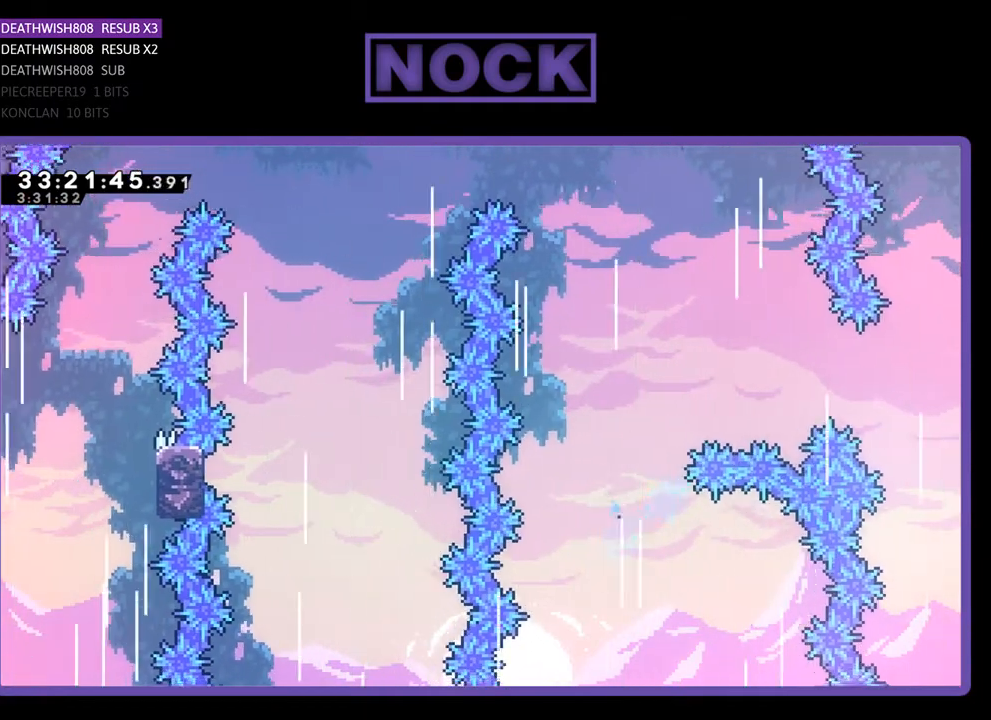
{"buttons": [], "events": []}
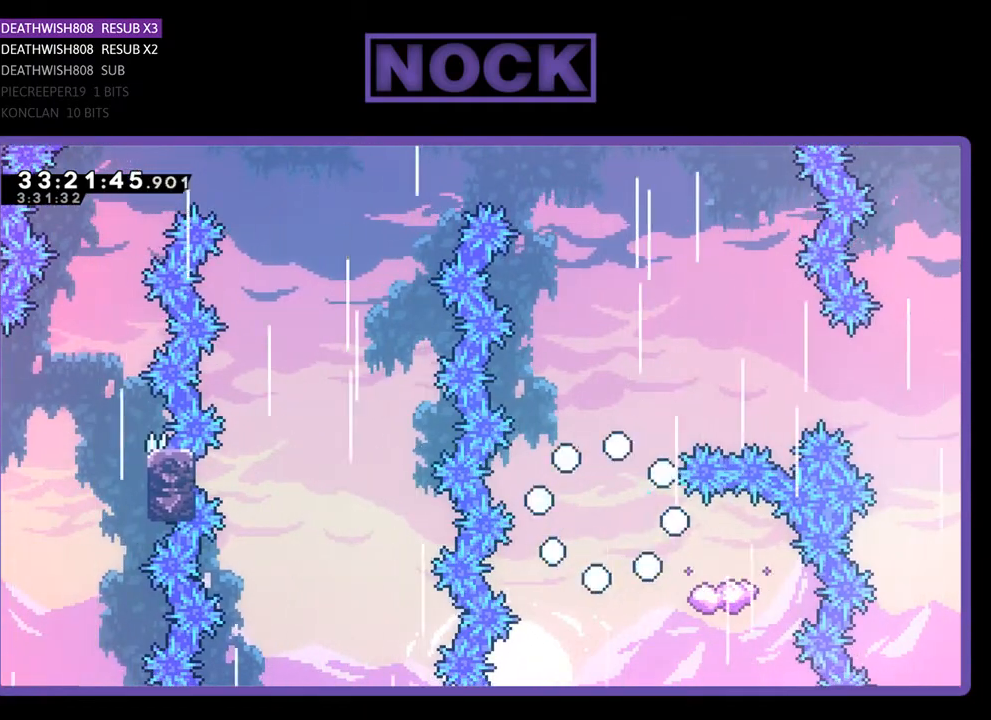
{"buttons": [], "events": []}
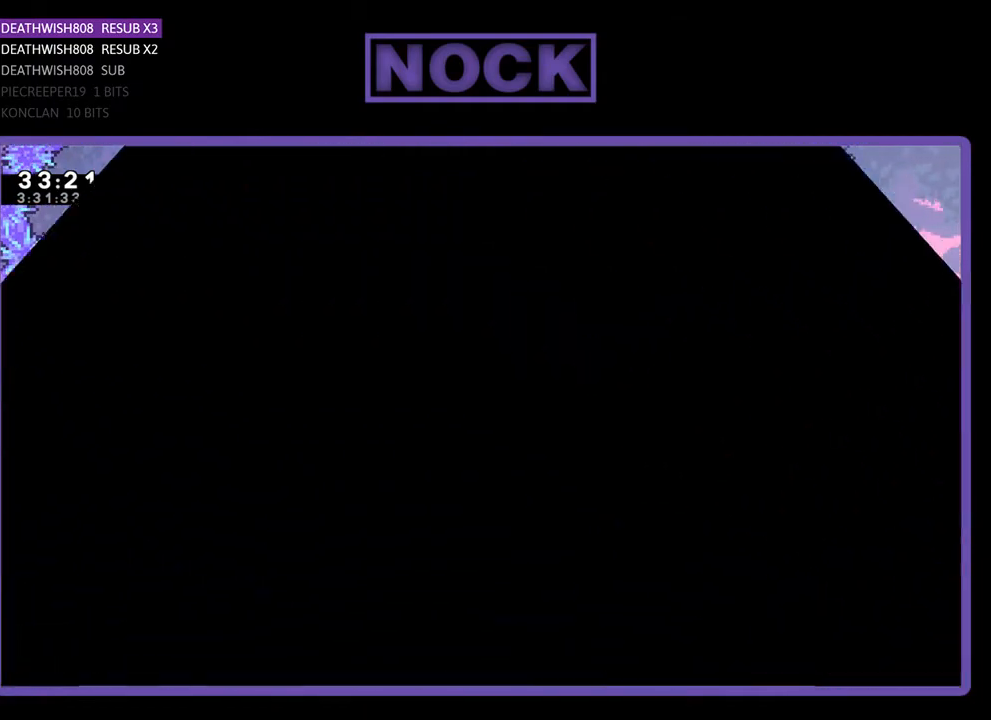
{"buttons": [], "events": []}
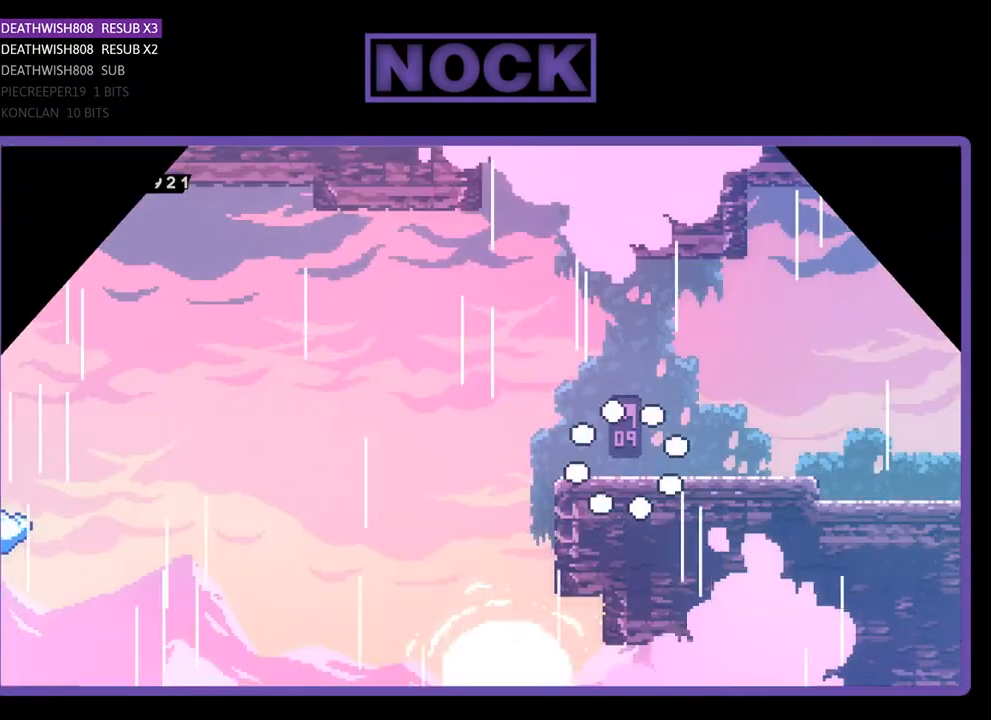
{"buttons": ["CROSS", "R2", "DPAD_LEFT"], "events": [[233, "R2", "down"], [267, "DPAD_LEFT", "down"], [500, "CROSS", "down"]]}
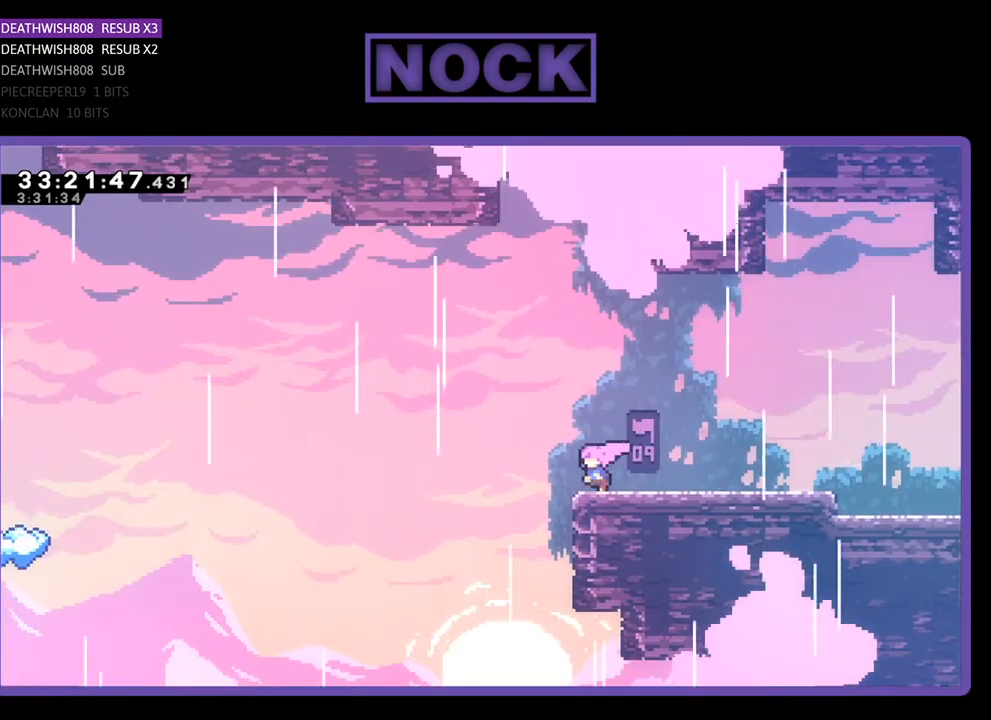
{"buttons": ["R2", "DPAD_LEFT"], "events": [[100, "DPAD_UP", "down"], [233, "CROSS", "up"], [500, "DPAD_UP", "up"]]}
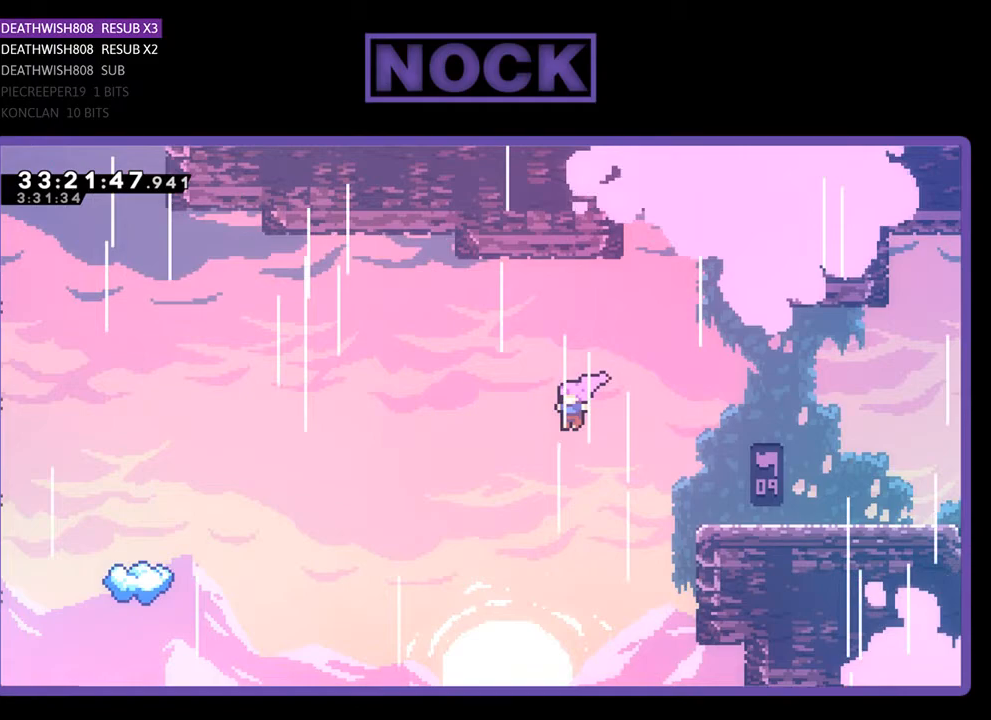
{"buttons": ["CIRCLE", "R2", "DPAD_UP", "DPAD_LEFT"], "events": [[200, "DPAD_UP", "down"], [400, "CIRCLE", "down"]]}
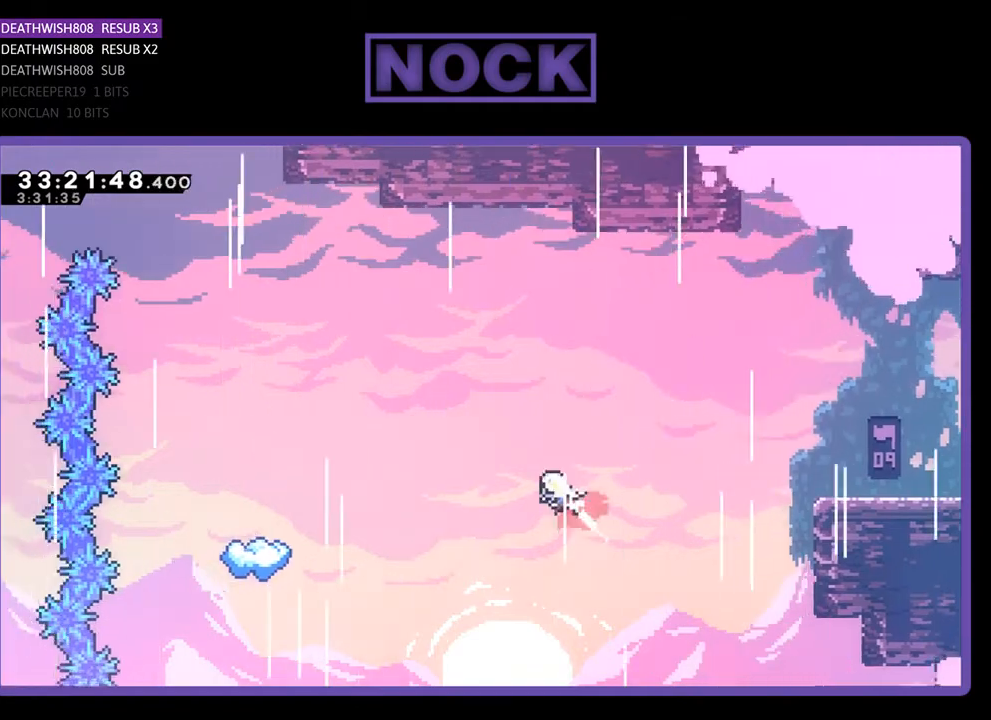
{"buttons": ["R2", "DPAD_UP", "DPAD_LEFT"], "events": [[100, "CIRCLE", "up"], [233, "CIRCLE", "down"], [400, "CIRCLE", "up"]]}
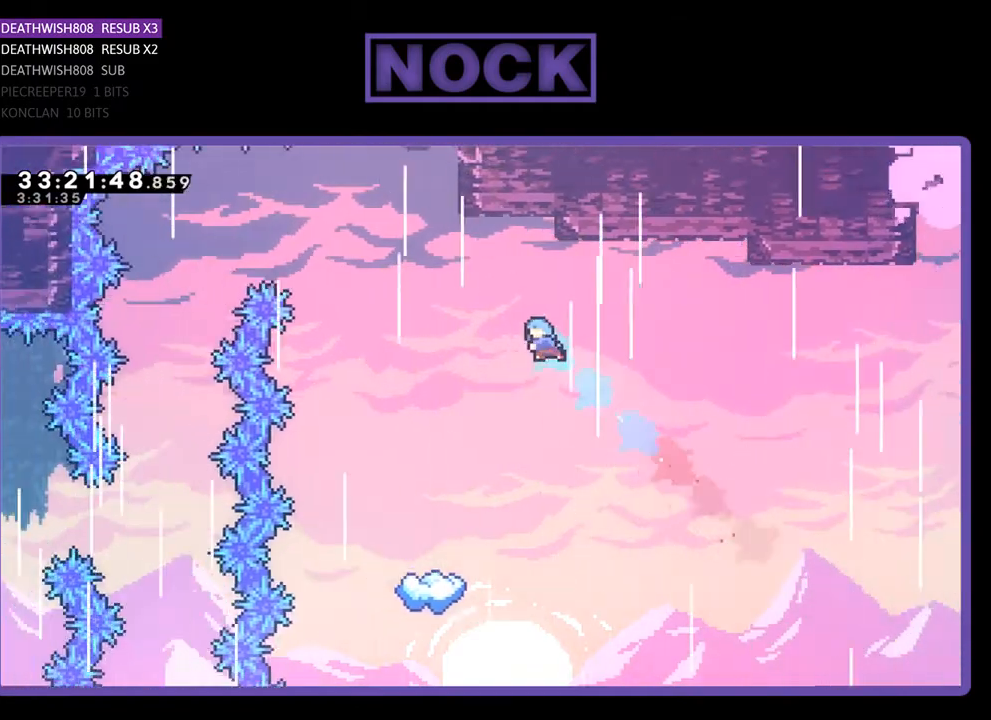
{"buttons": ["R2"], "events": [[33, "DPAD_UP", "up"], [367, "DPAD_LEFT", "up"]]}
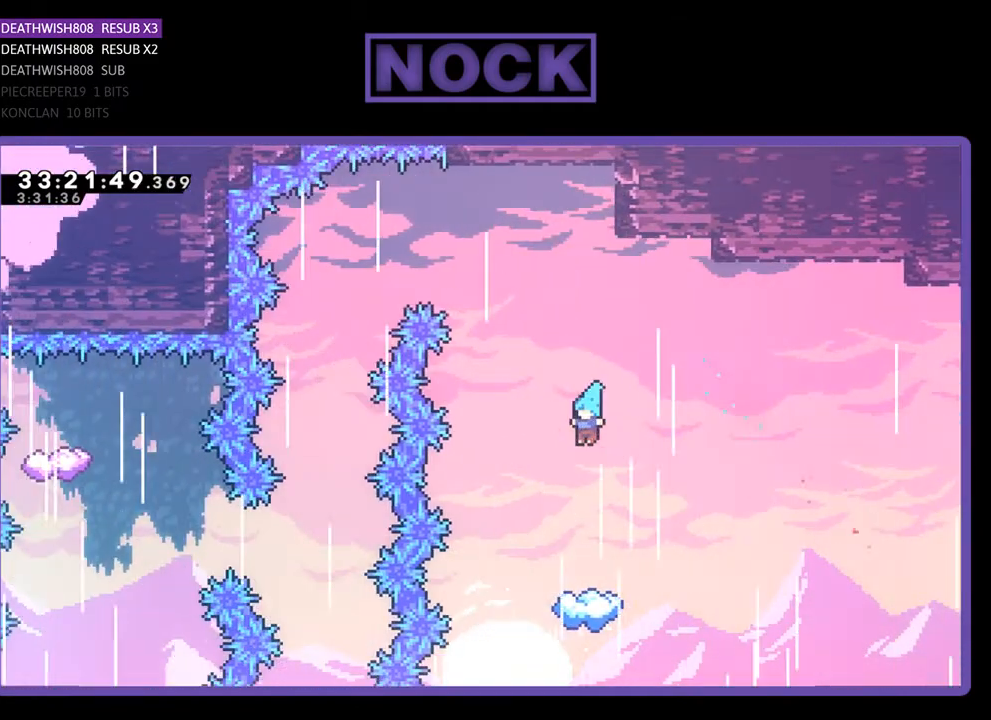
{"buttons": ["R2"], "events": [[100, "DPAD_LEFT", "down"], [200, "DPAD_LEFT", "up"], [400, "DPAD_LEFT", "down"], [500, "DPAD_LEFT", "up"]]}
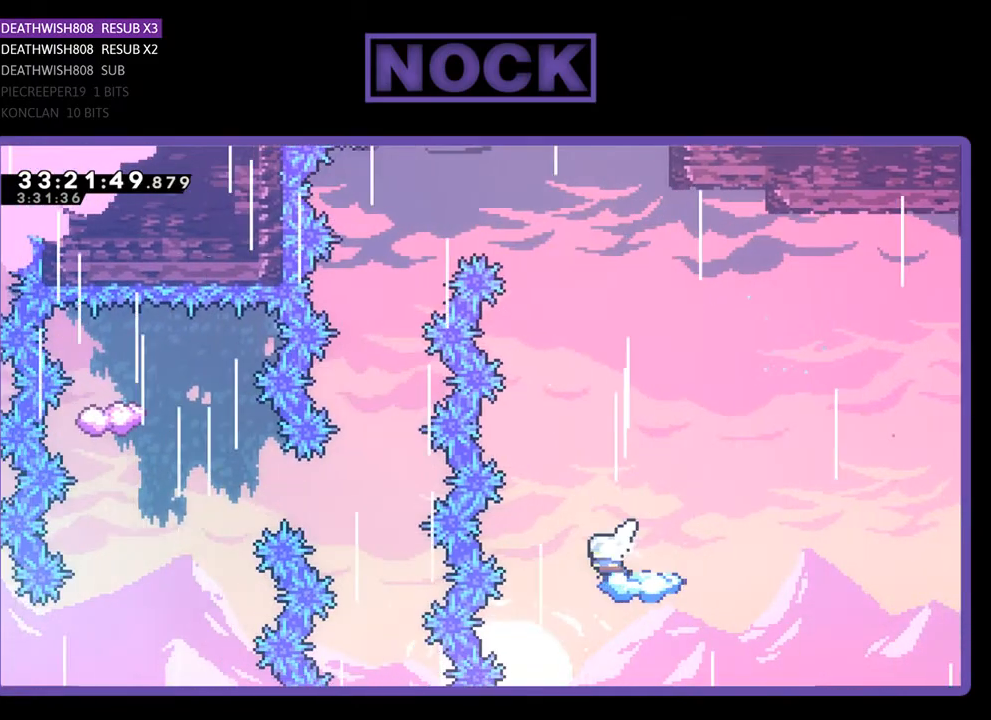
{"buttons": ["CROSS", "R2", "DPAD_LEFT"], "events": [[333, "CROSS", "down"], [367, "DPAD_LEFT", "down"]]}
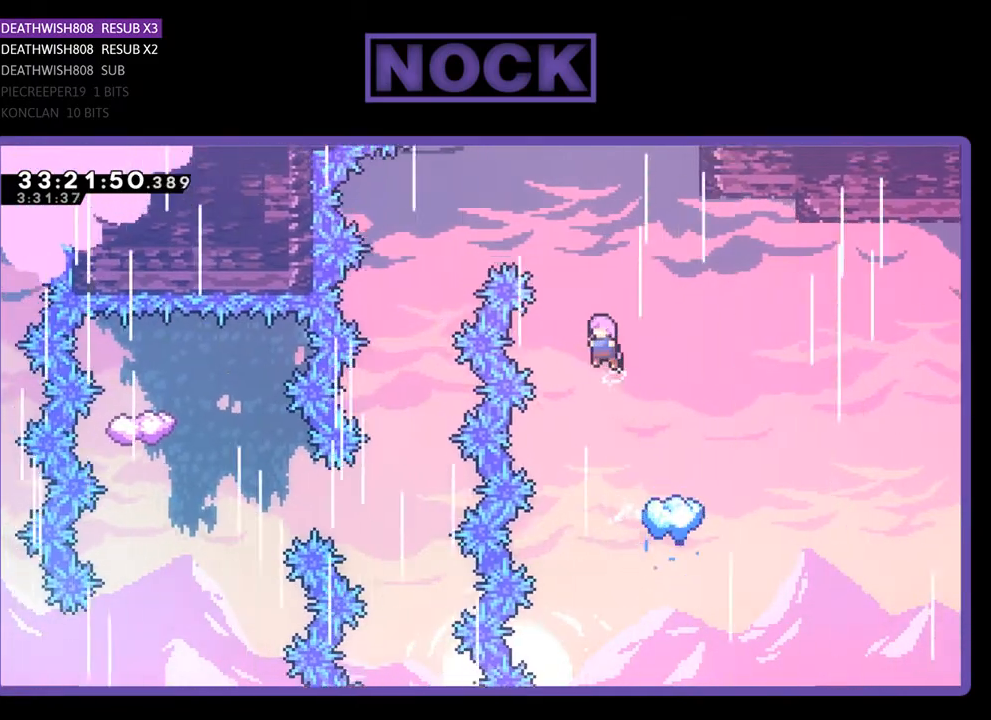
{"buttons": ["R2", "DPAD_LEFT"], "events": [[500, "CROSS", "up"]]}
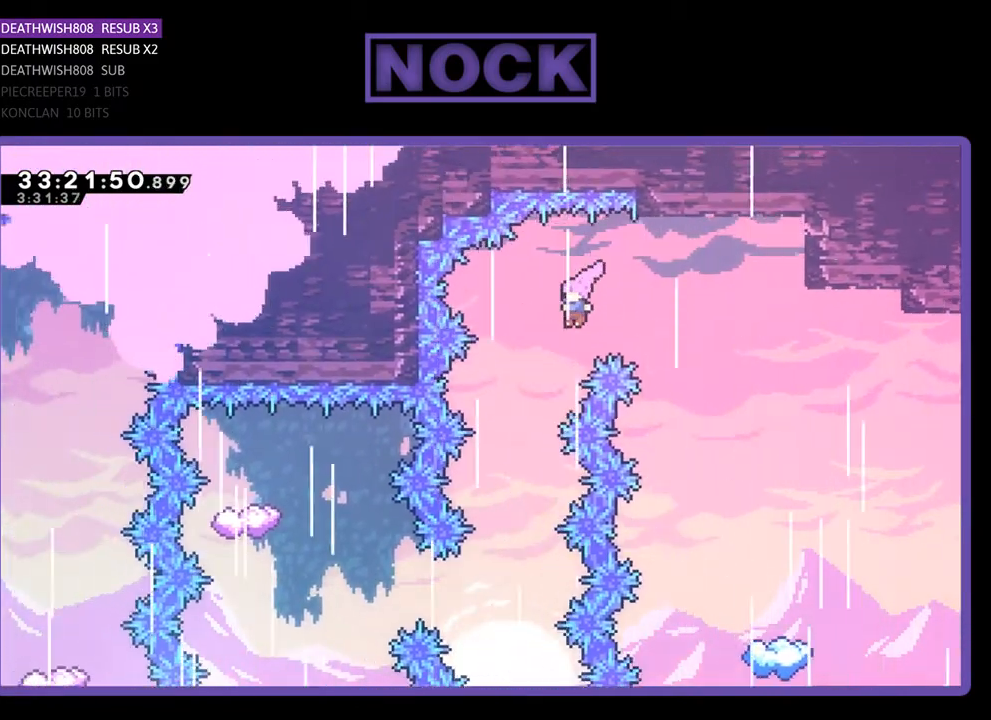
{"buttons": ["R2"], "events": [[167, "DPAD_LEFT", "up"]]}
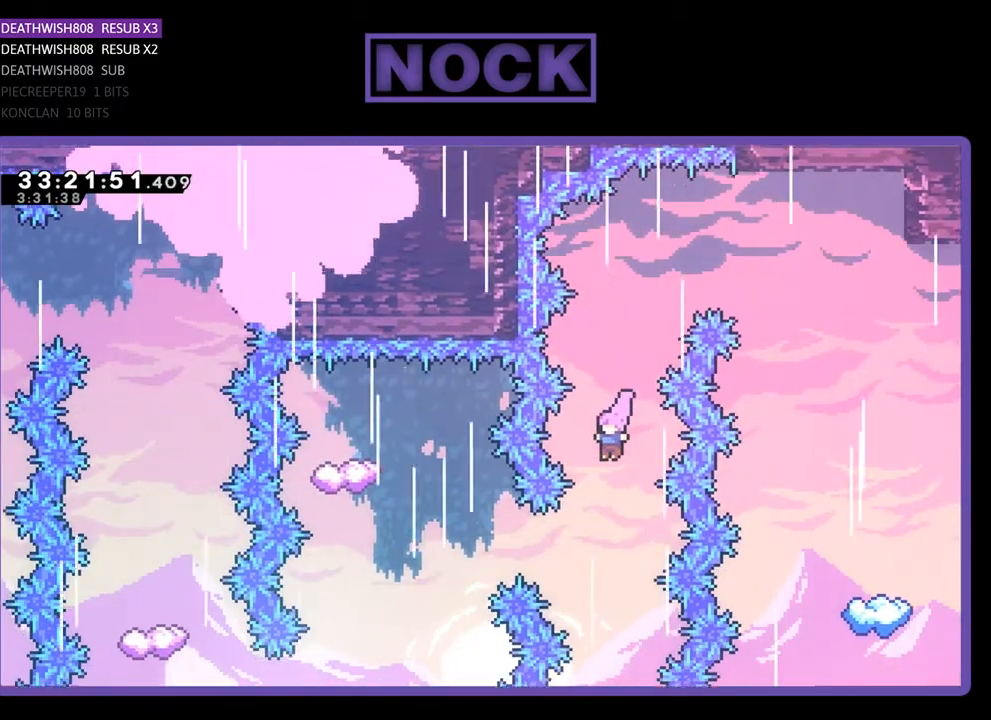
{"buttons": ["CIRCLE", "R2", "DPAD_LEFT"], "events": [[133, "DPAD_LEFT", "down"], [267, "CIRCLE", "down"]]}
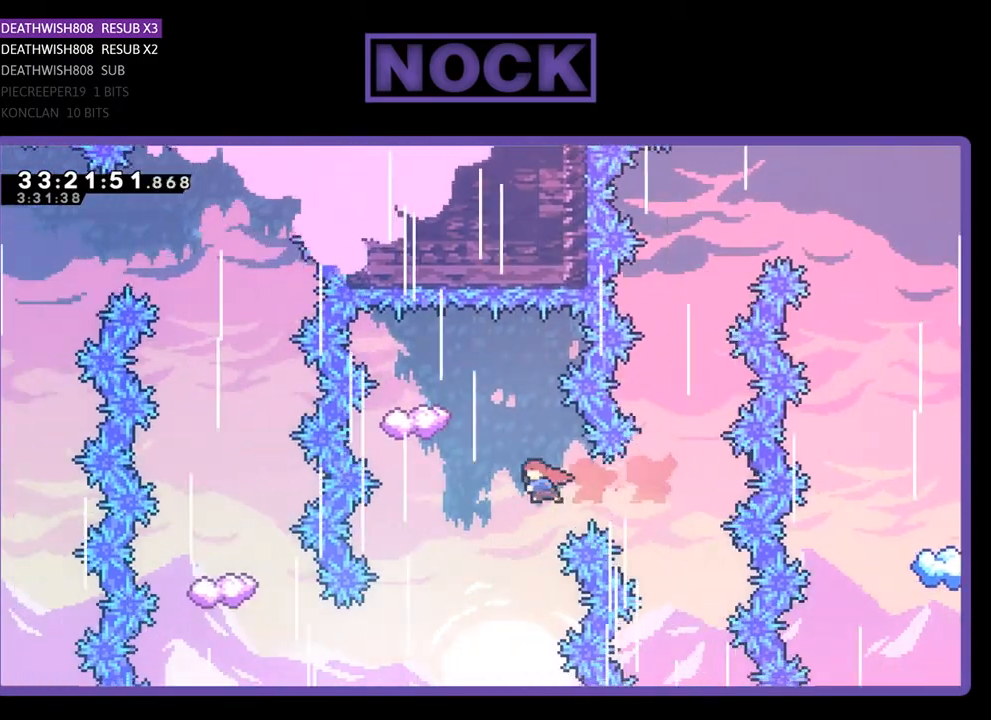
{"buttons": ["CIRCLE", "R2", "DPAD_UP"], "events": [[100, "CIRCLE", "up"], [167, "DPAD_UP", "down"], [200, "DPAD_LEFT", "up"], [300, "CIRCLE", "down"]]}
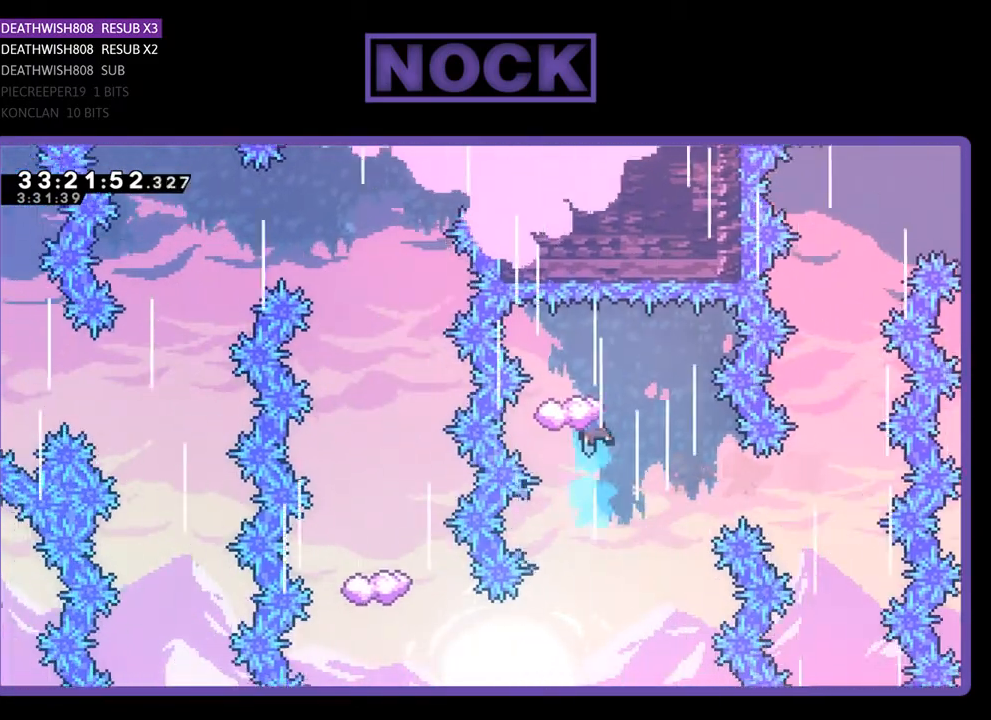
{"buttons": ["R2", "DPAD_RIGHT"], "events": [[33, "CIRCLE", "up"], [33, "DPAD_UP", "up"], [433, "DPAD_RIGHT", "down"]]}
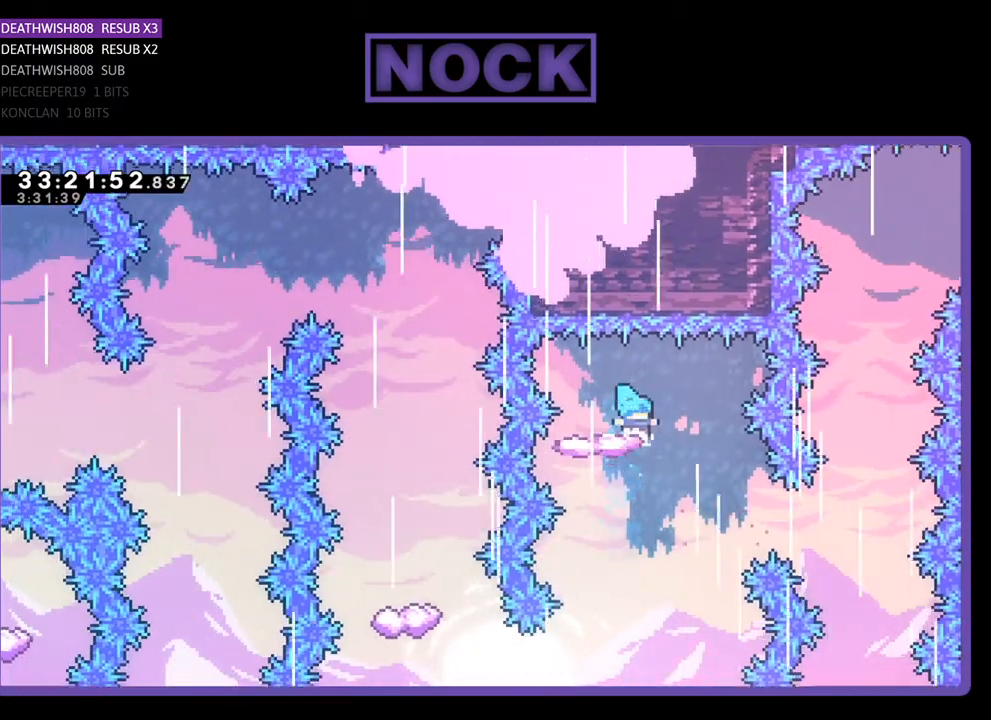
{"buttons": ["R2", "DPAD_LEFT"], "events": [[133, "DPAD_RIGHT", "up"], [400, "DPAD_LEFT", "down"]]}
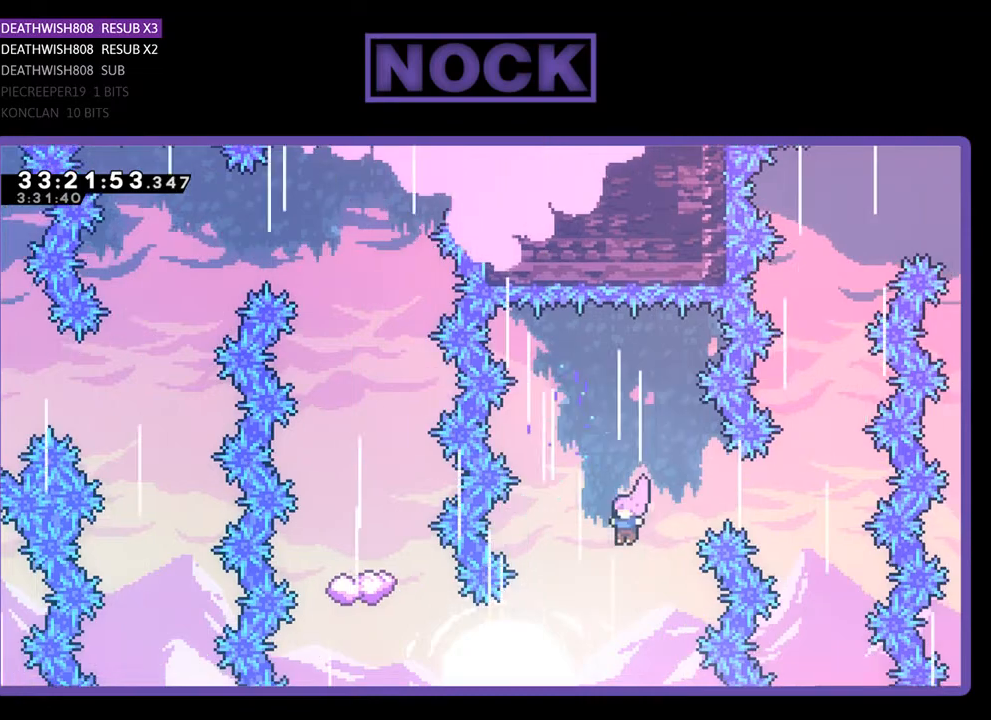
{"buttons": ["CIRCLE", "R2", "DPAD_LEFT"], "events": [[33, "DPAD_LEFT", "up"], [167, "DPAD_LEFT", "down"], [300, "CIRCLE", "down"], [400, "DPAD_UP", "down"], [467, "DPAD_UP", "up"]]}
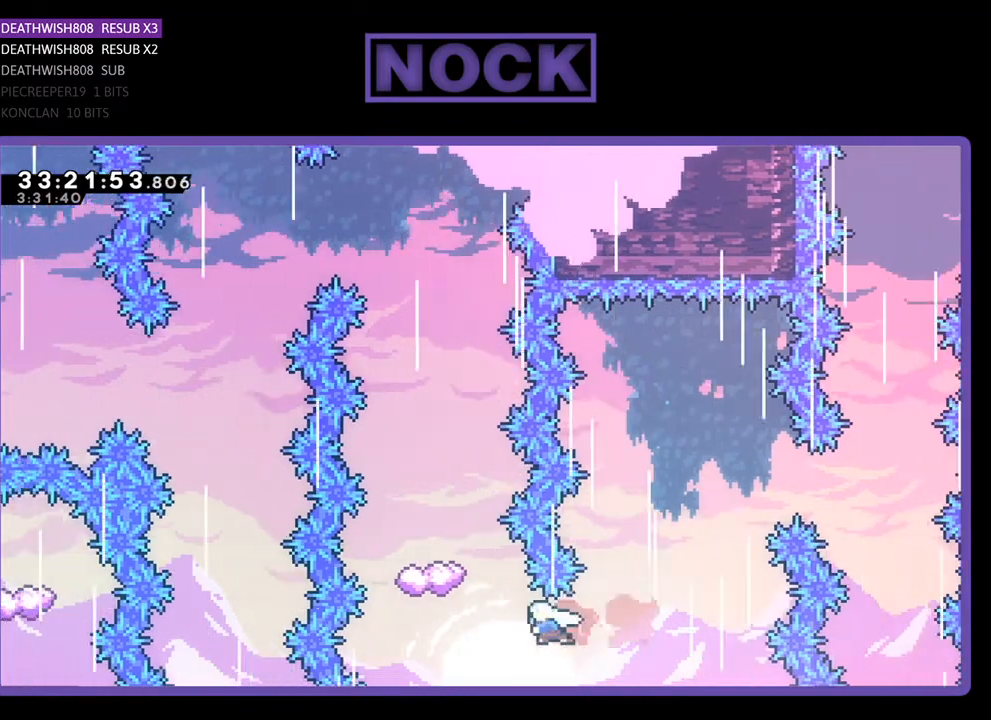
{"buttons": ["R2", "DPAD_UP"], "events": [[67, "CIRCLE", "up"], [100, "DPAD_LEFT", "up"], [167, "DPAD_UP", "down"], [200, "CIRCLE", "down"], [500, "CIRCLE", "up"]]}
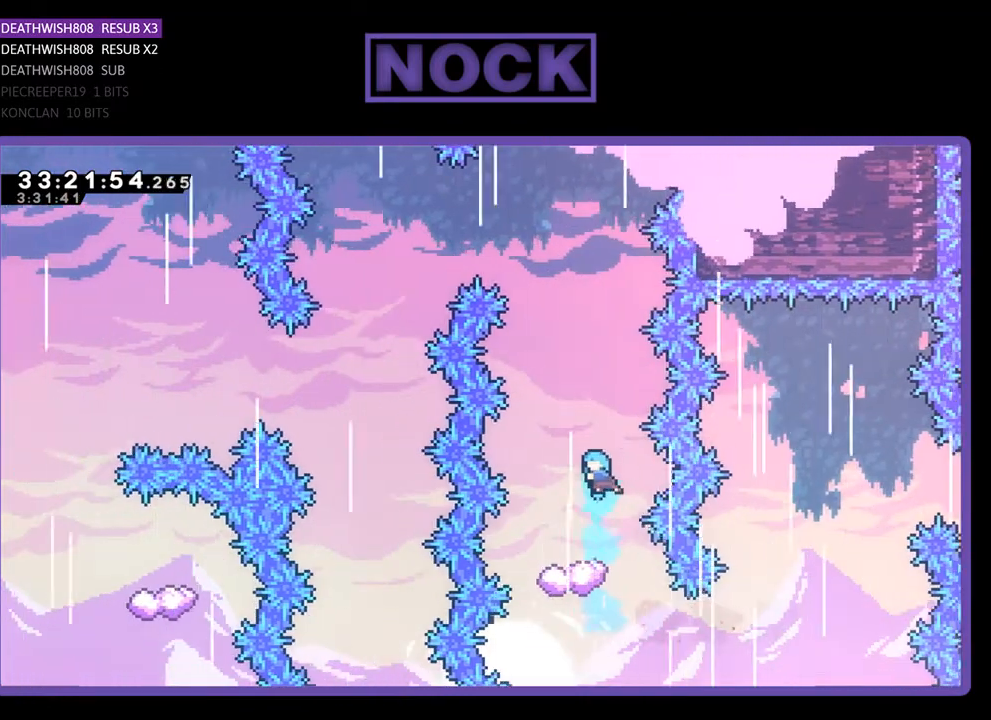
{"buttons": ["R2"], "events": [[33, "DPAD_UP", "up"], [167, "DPAD_LEFT", "down"], [367, "DPAD_LEFT", "up"]]}
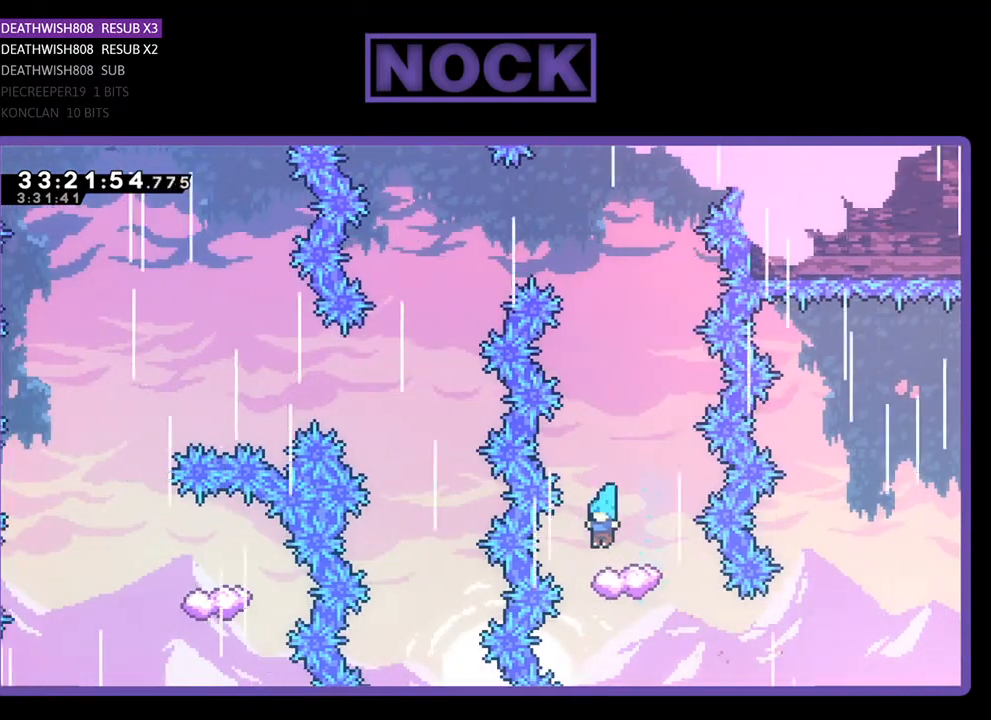
{"buttons": ["CROSS", "R2"], "events": [[467, "CROSS", "down"]]}
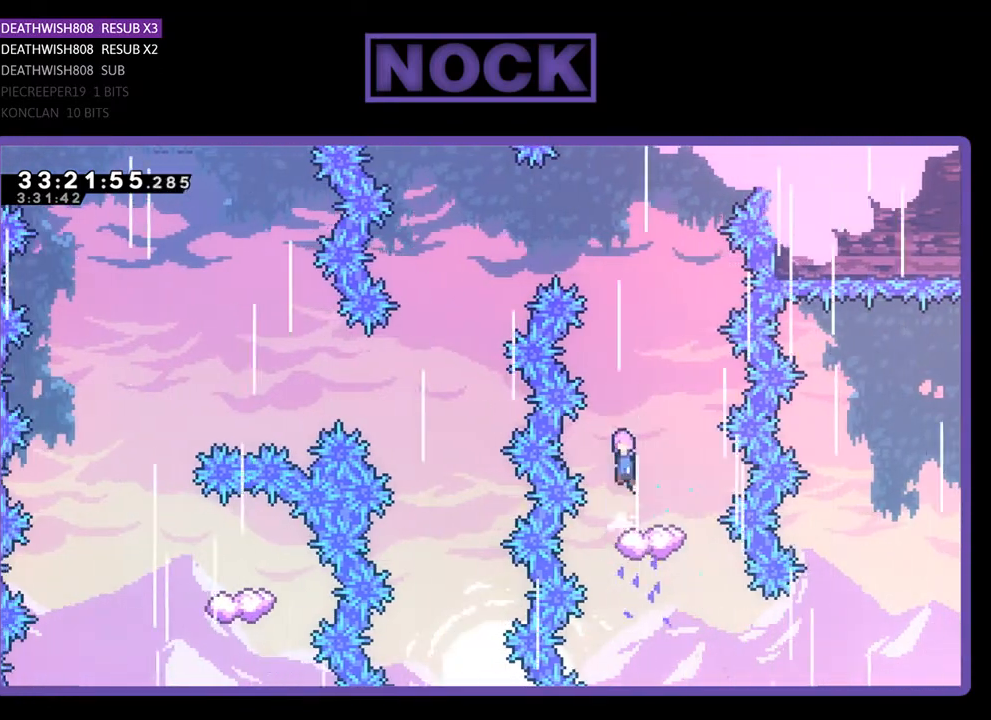
{"buttons": ["CROSS", "R2", "DPAD_LEFT"], "events": [[167, "DPAD_LEFT", "down"]]}
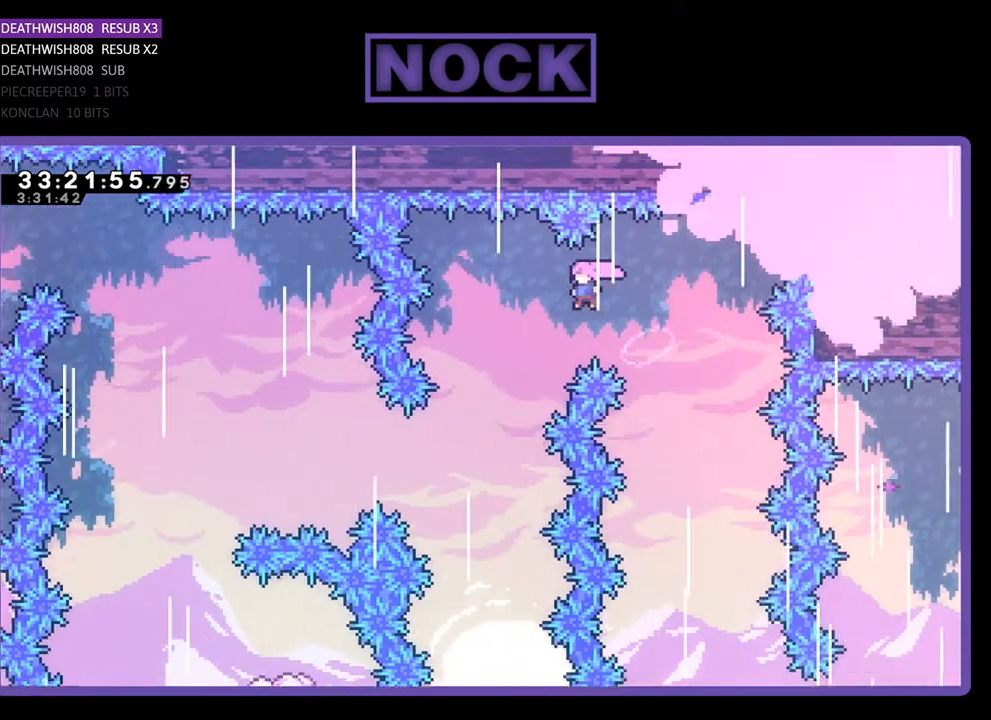
{"buttons": ["R2", "DPAD_LEFT"], "events": [[200, "CROSS", "up"]]}
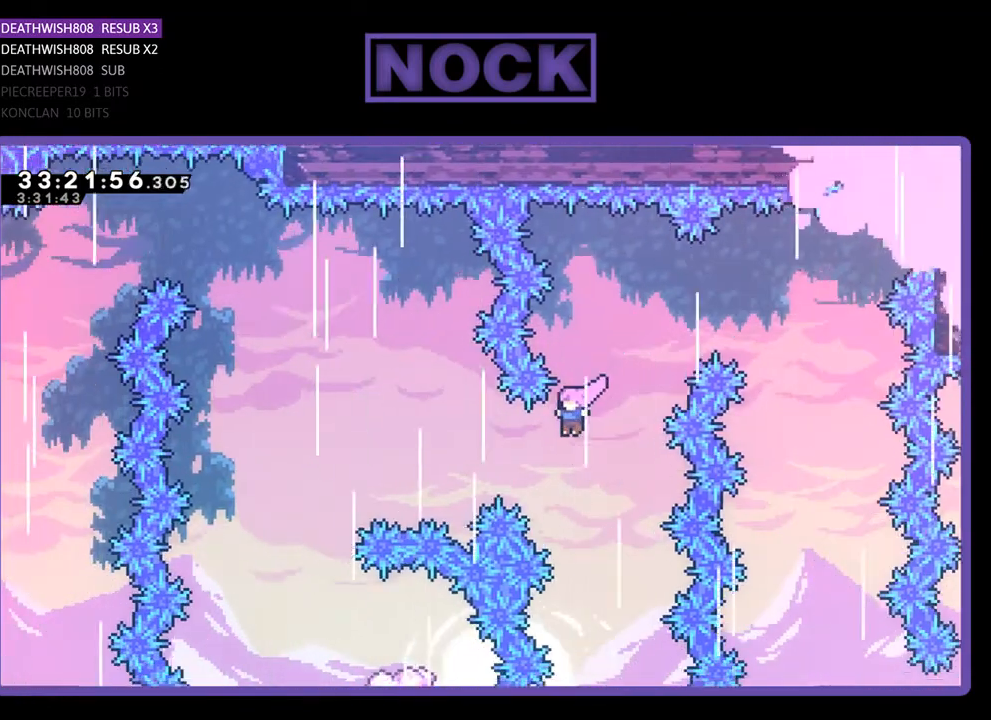
{"buttons": ["R2", "DPAD_LEFT"], "events": [[67, "CIRCLE", "down"], [467, "CIRCLE", "up"]]}
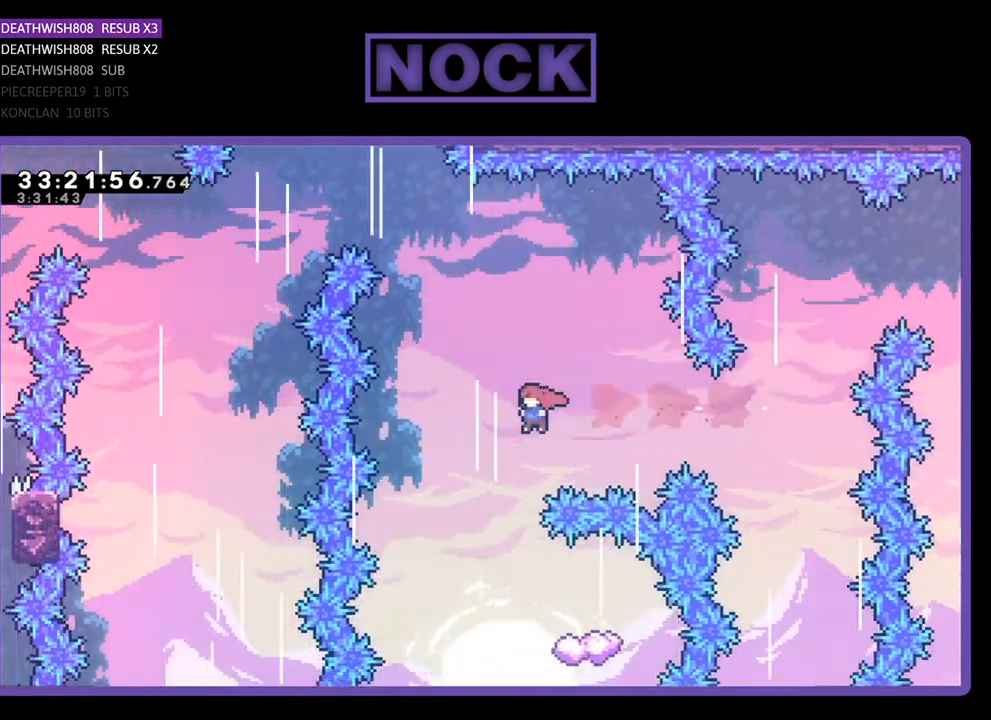
{"buttons": ["R2"], "events": [[33, "DPAD_LEFT", "up"], [133, "DPAD_RIGHT", "down"], [133, "DPAD_UP", "down"], [333, "DPAD_UP", "up"], [500, "DPAD_RIGHT", "up"]]}
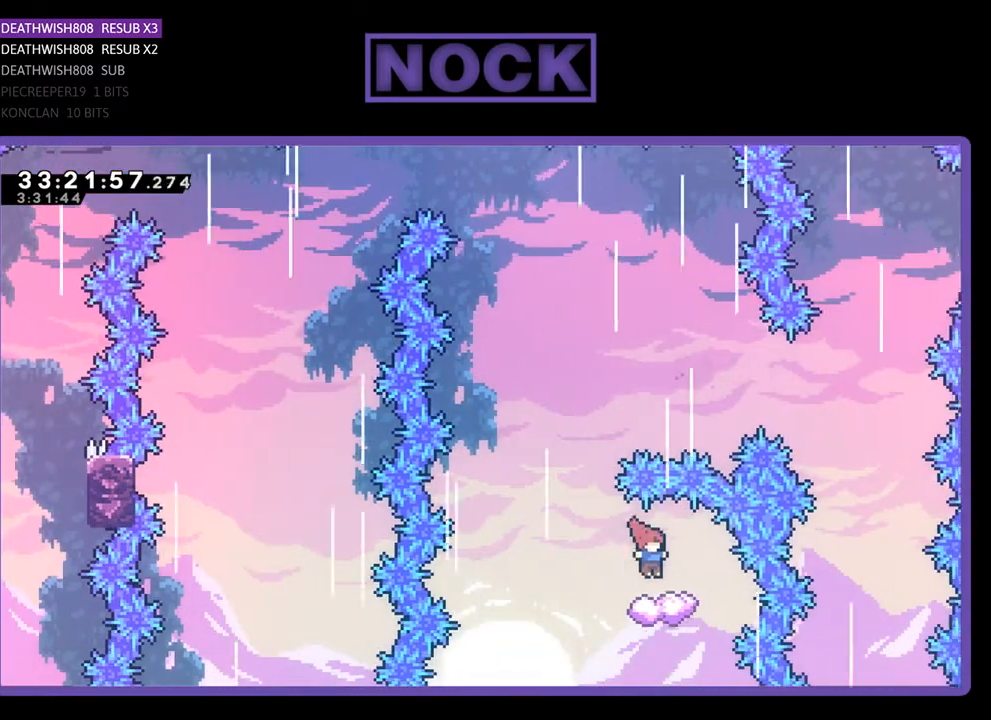
{"buttons": ["CROSS", "R2", "DPAD_UP"], "events": [[133, "DPAD_LEFT", "down"], [300, "DPAD_UP", "down"], [367, "CROSS", "down"], [467, "DPAD_LEFT", "up"]]}
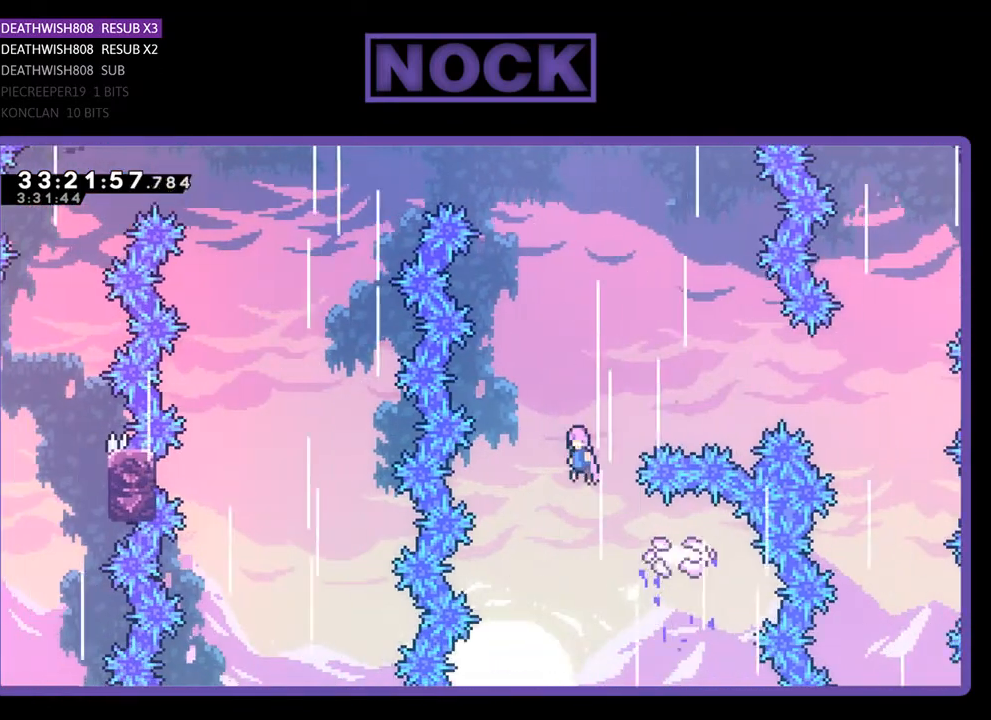
{"buttons": ["CIRCLE", "R2", "DPAD_UP", "DPAD_LEFT"], "events": [[367, "CROSS", "up"], [467, "CIRCLE", "down"], [500, "DPAD_LEFT", "down"]]}
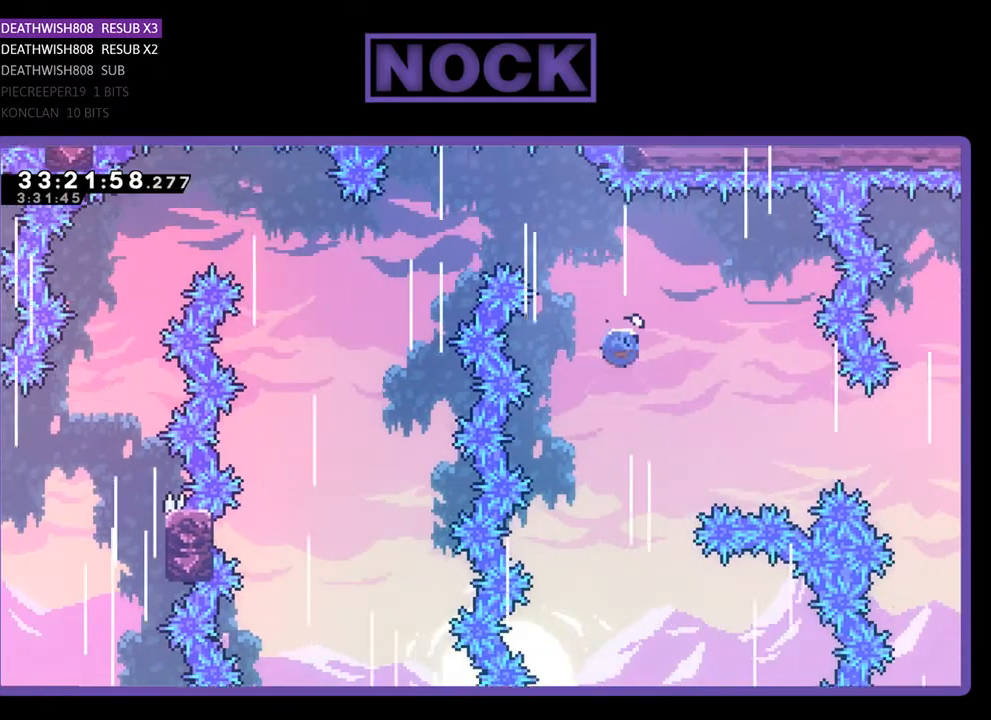
{"buttons": ["R2", "DPAD_UP", "DPAD_LEFT"], "events": [[367, "CIRCLE", "up"]]}
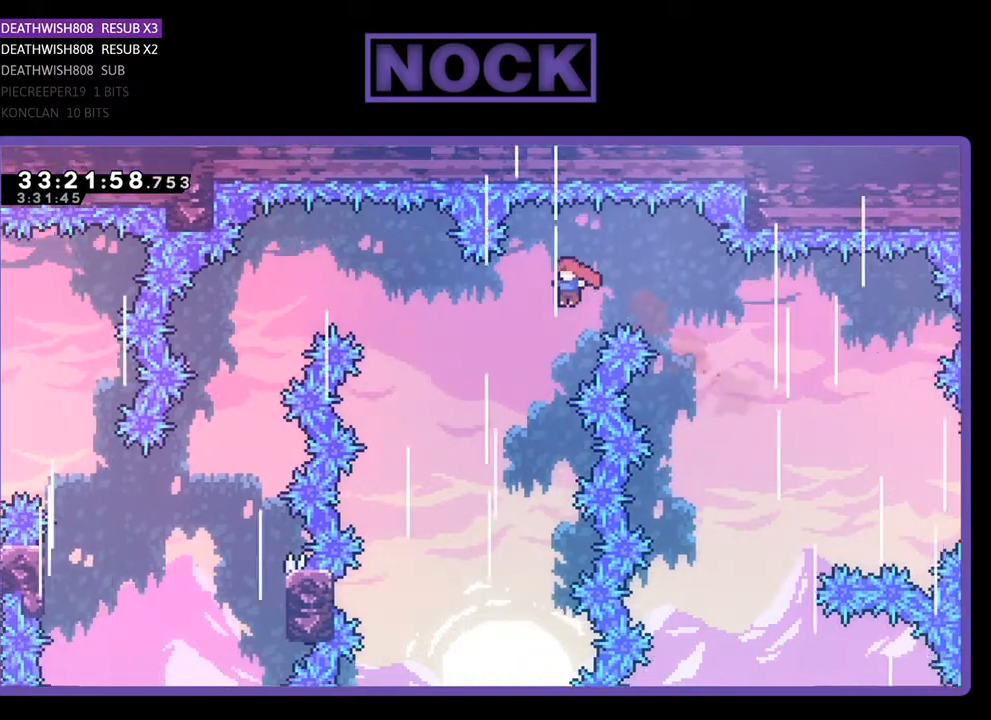
{"buttons": ["CIRCLE", "R2", "DPAD_UP", "DPAD_LEFT"], "events": [[300, "CIRCLE", "down"]]}
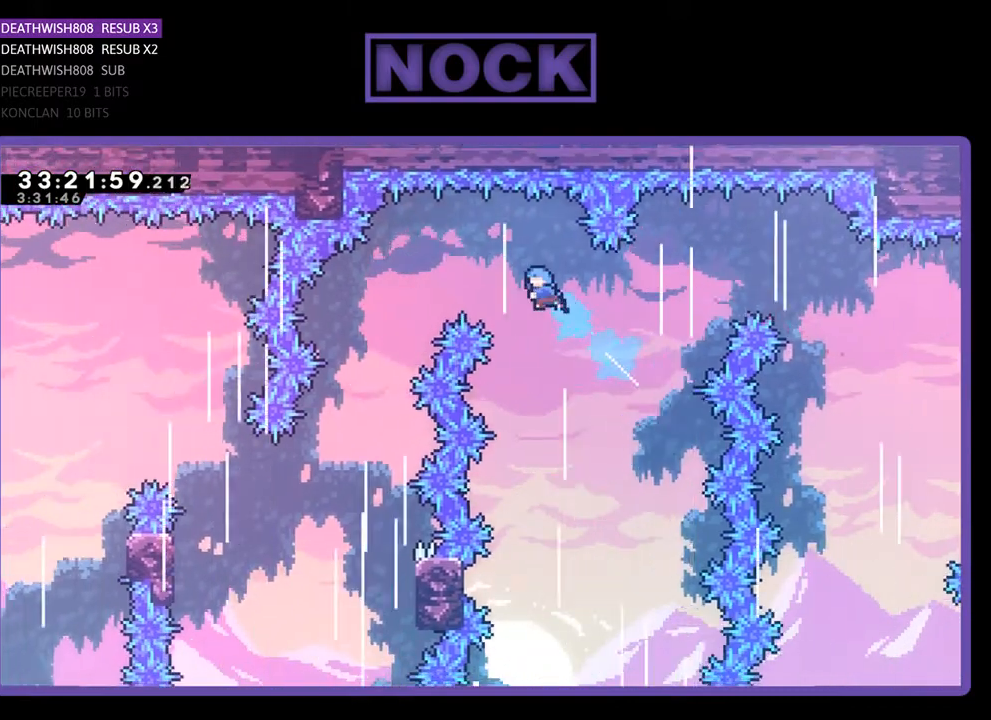
{"buttons": ["R2"], "events": [[267, "CIRCLE", "up"], [500, "DPAD_LEFT", "up"], [500, "DPAD_UP", "up"]]}